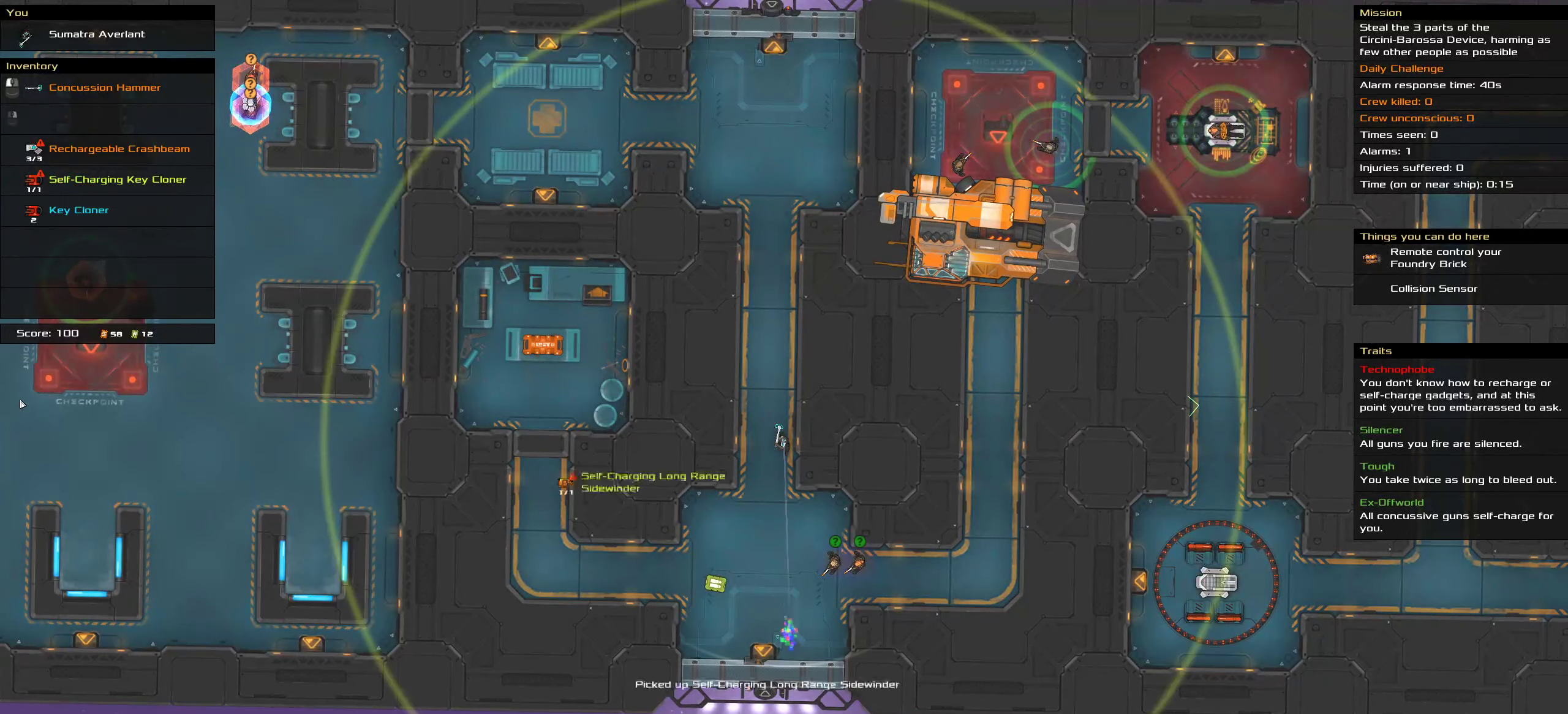
Gameplay with keyboard and mouse; each line is a JSON object with the keys and mouse buttons held at the frame after it. "events" lists presses ("down") and releases ("up") of ".", "/", "0", "1", "2", "3", "4", "5", "6", "7", "8", "9", "a", "alt_l", "alt_r", "b", "c", "caps_lock", "comma", "ctrl", "d", "e", "equals", "f", "g", "h", "i", "j", "k", "l", "lbracket", "m", "minus", "n", "o", "p", "q", "quote", "r", "rbracket", "s", "semicolon", "shift", "space", "super", "t", "tab", "tilde", "u", "v", "w", "x", "y", "z", "mouse_left", "mouse_middle", "mouse_right", "mouse_wheel_up" and "mouse_wheel_down" between this image and that frame as [ms after this image, input, new state], when the widget could be followed in between. "mouse_left", "mouse_middle", "mouse_right", "mouse_wheel_up", "mouse_wheel_down" = the "left", "middle", "right", "wheel_up", "wheel_down" buttons of the "mouse" list. No other keys are recorded. Mouse movement is not recorded.
{"keys": [], "mouse": [], "events": [[50, "mouse_left", "up"]]}
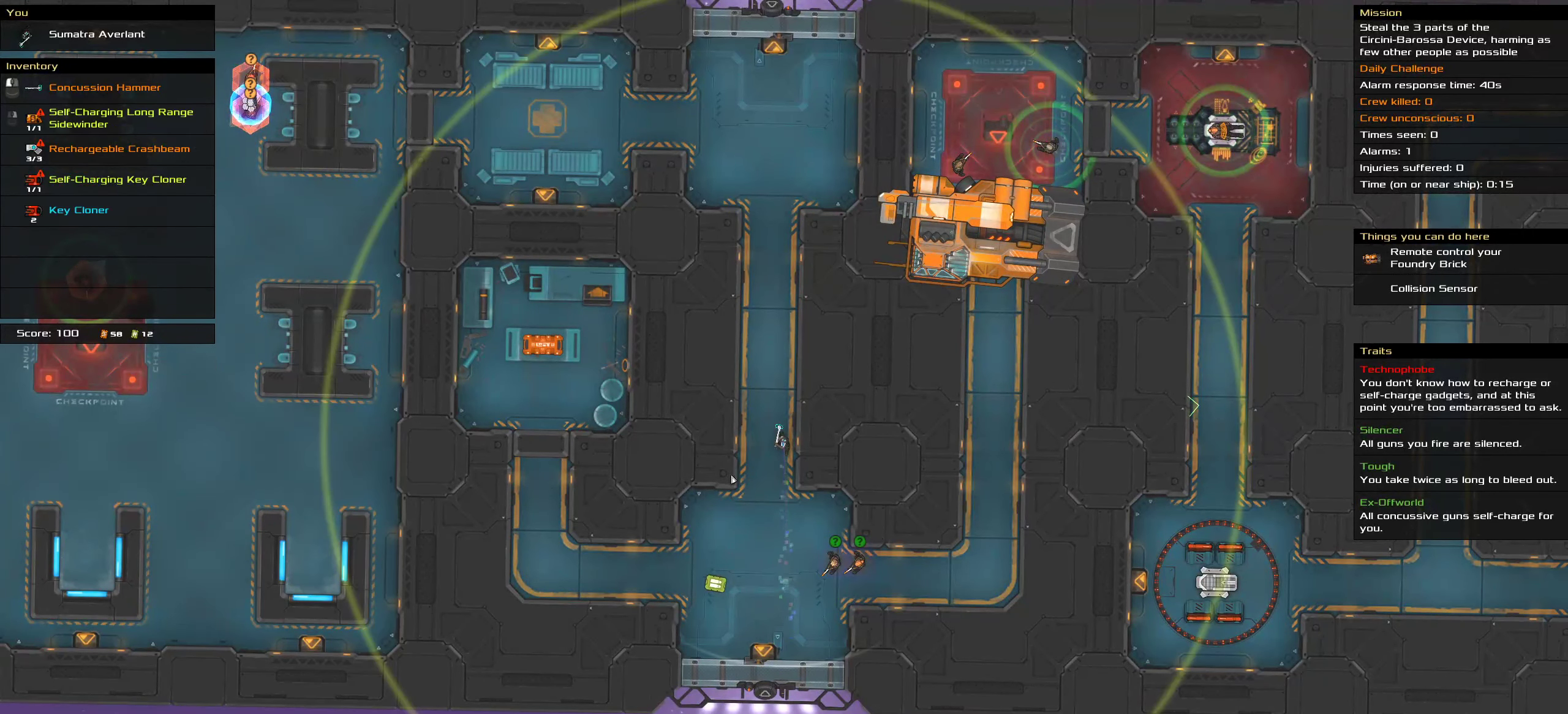
{"keys": [], "mouse": [], "events": [[117, "t", "down"], [217, "t", "up"]]}
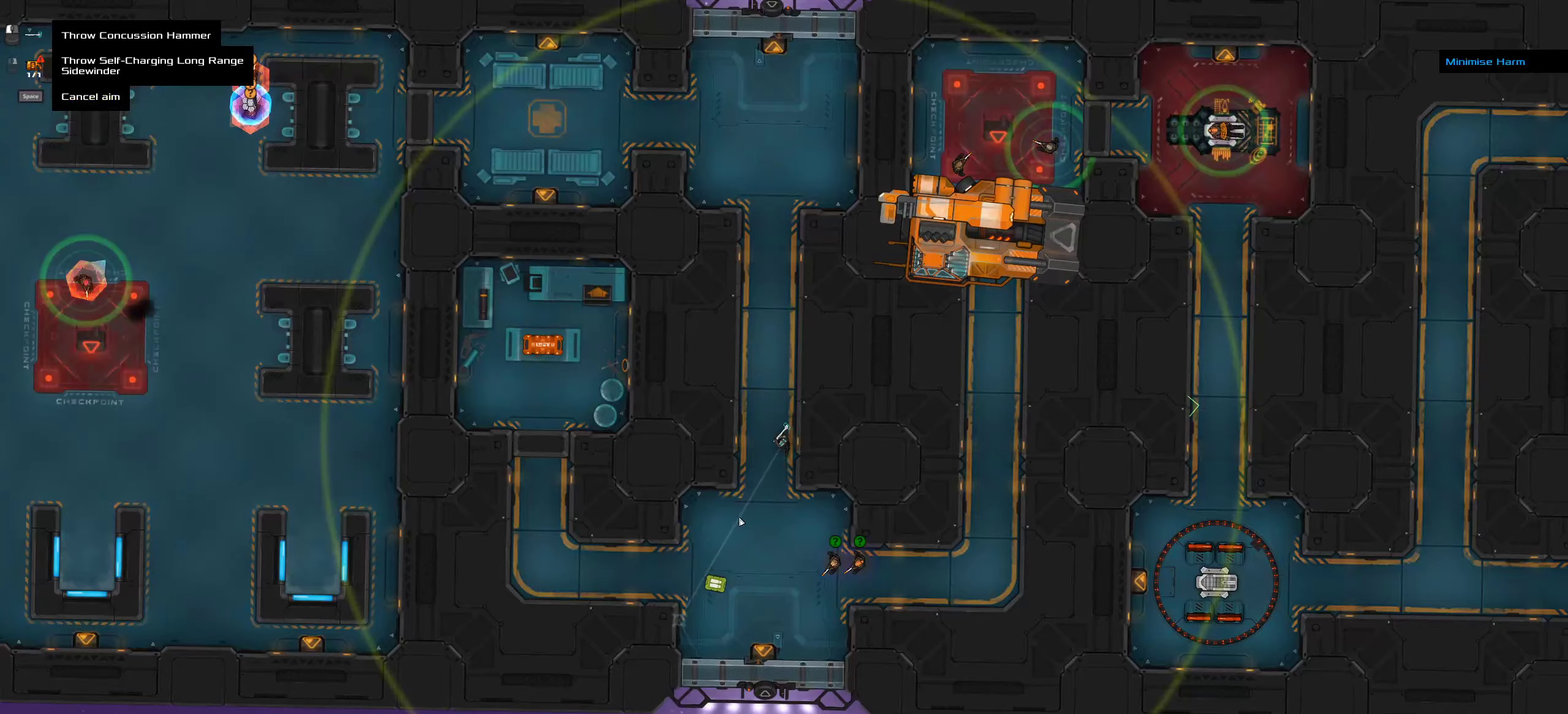
{"keys": ["ctrl"], "mouse": [], "events": [[83, "mouse_middle", "down"], [183, "mouse_middle", "up"], [366, "ctrl", "down"]]}
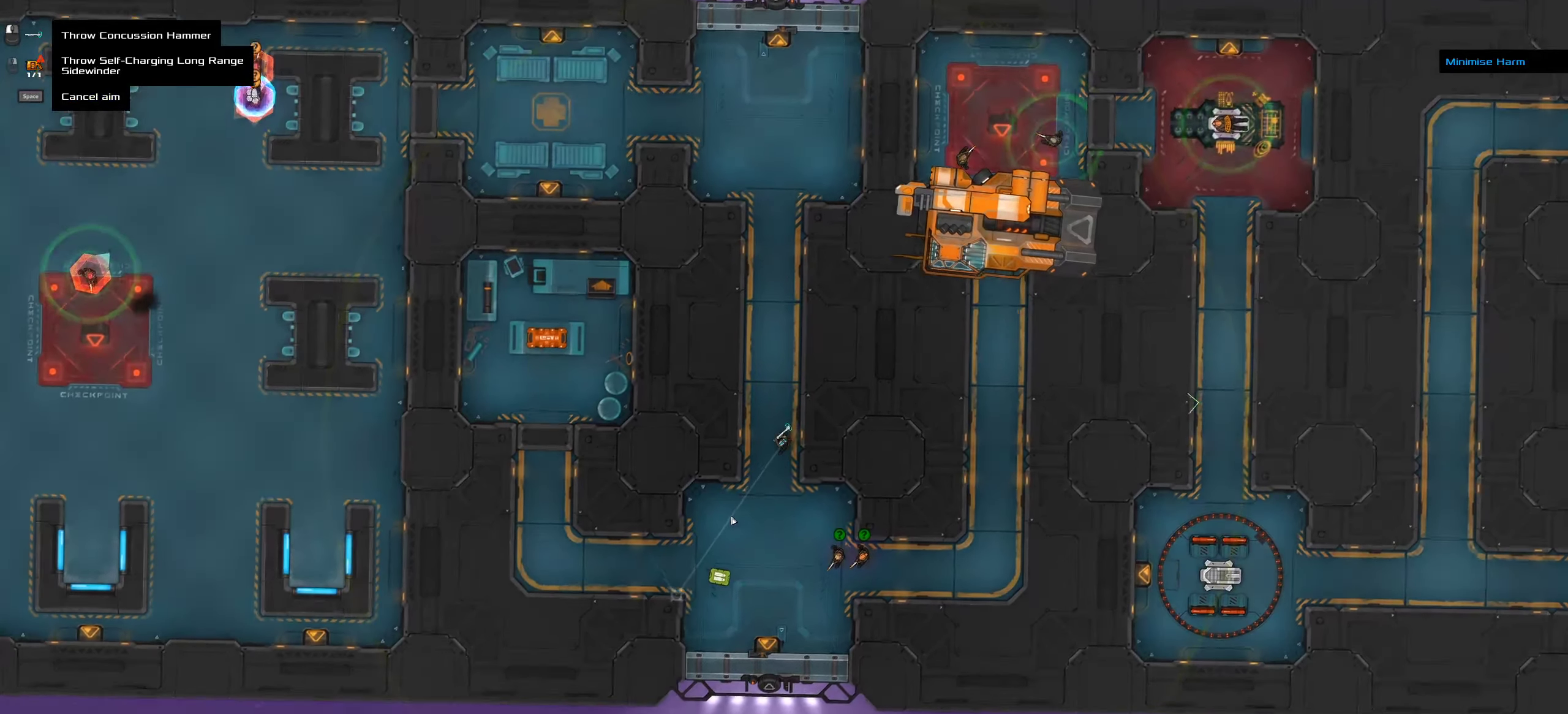
{"keys": ["ctrl"], "mouse": [], "events": []}
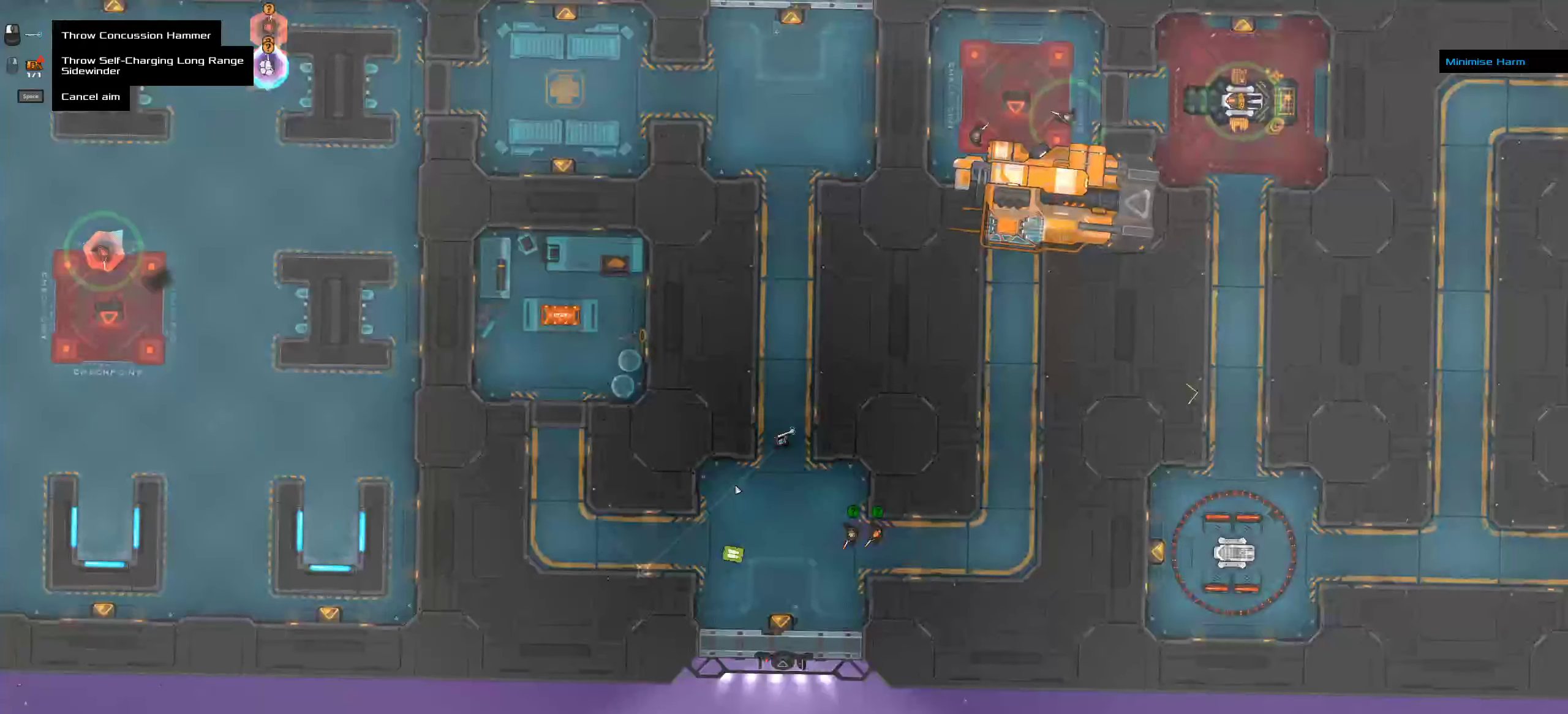
{"keys": ["ctrl"], "mouse": [], "events": []}
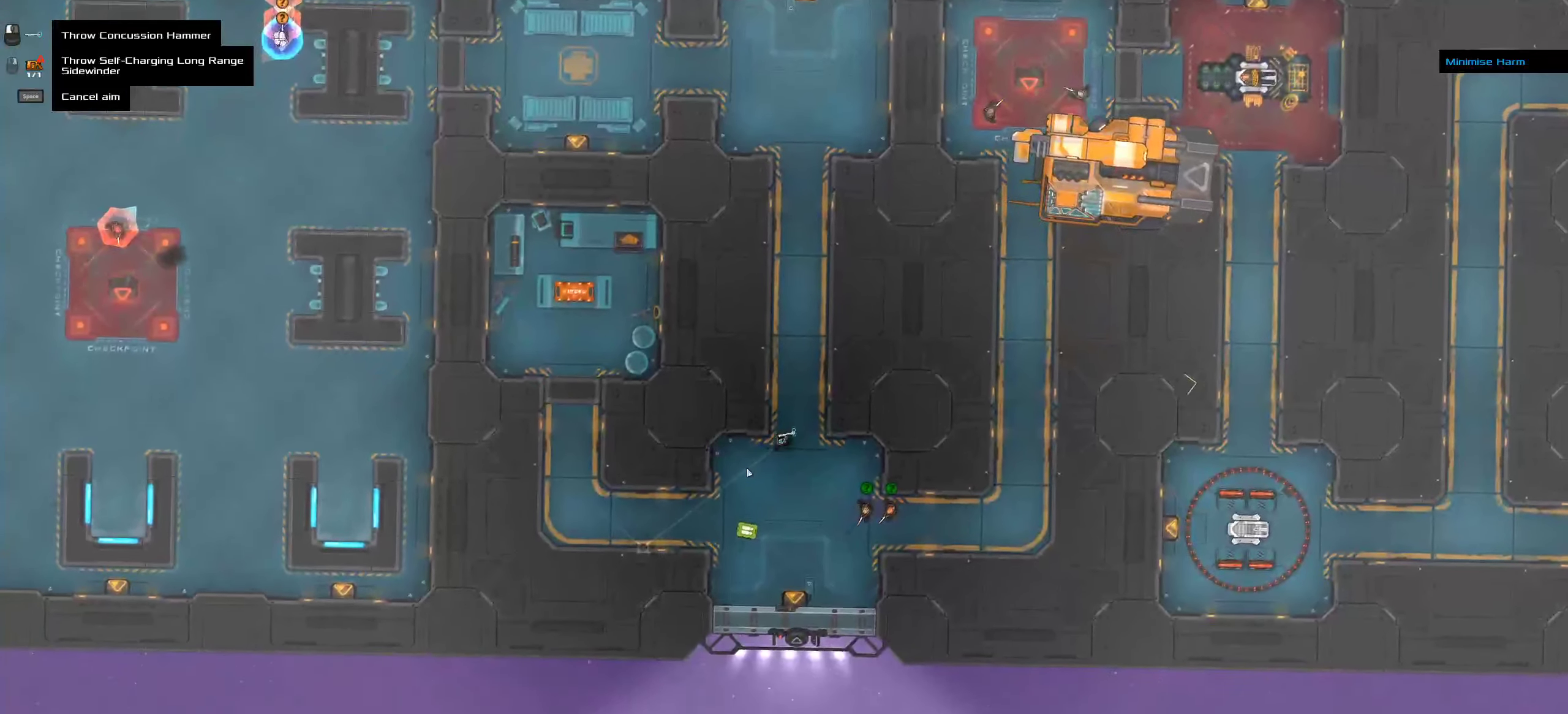
{"keys": [], "mouse": [], "events": [[50, "ctrl", "up"]]}
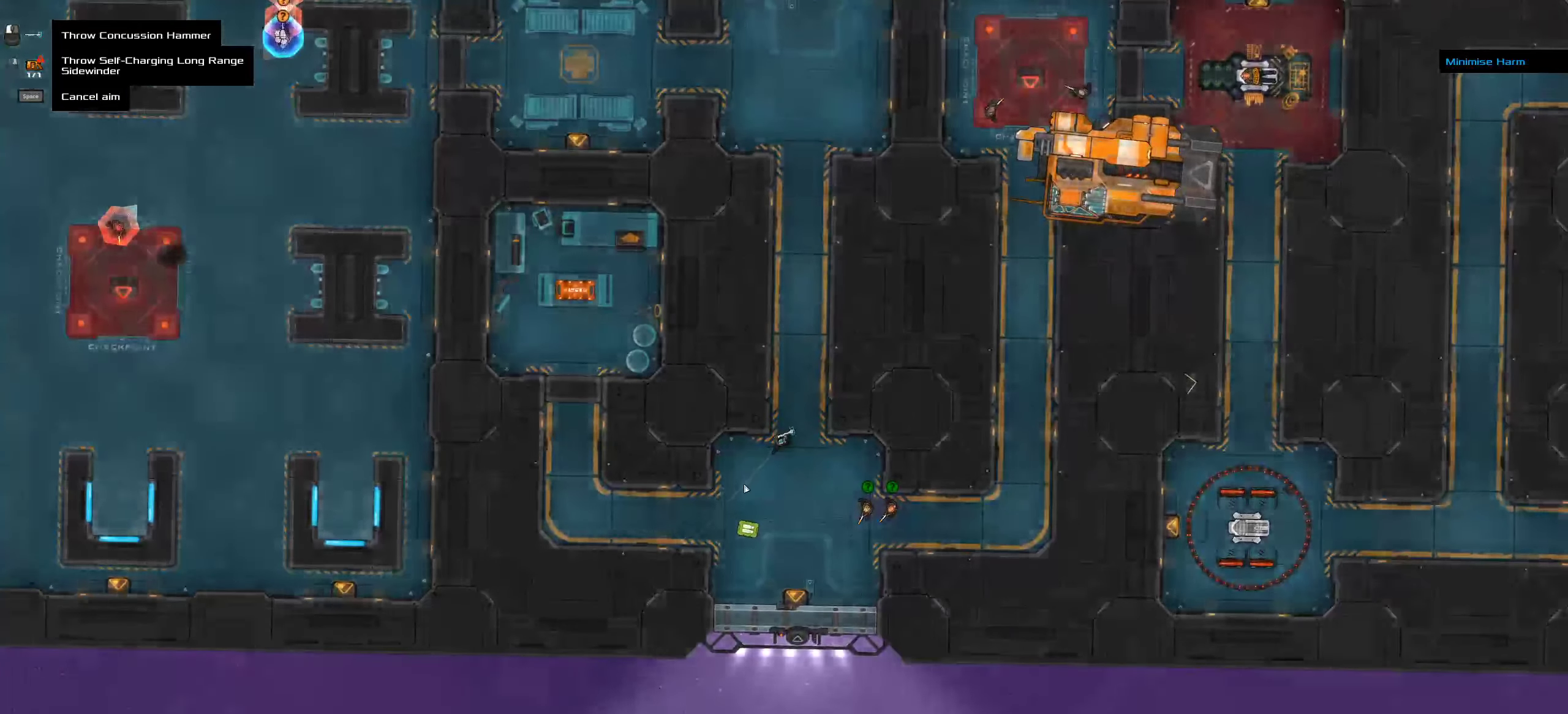
{"keys": [], "mouse": [], "events": []}
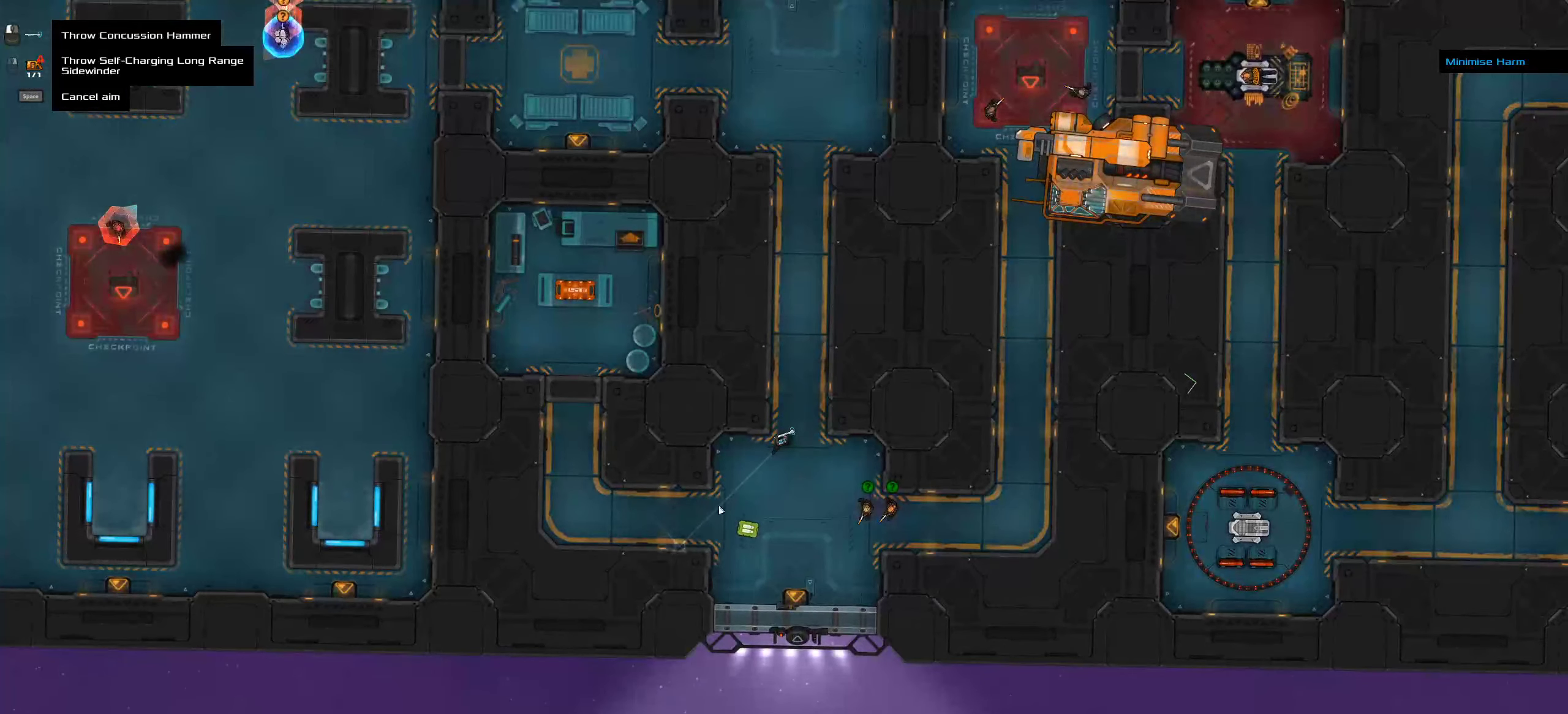
{"keys": [], "mouse": [], "events": []}
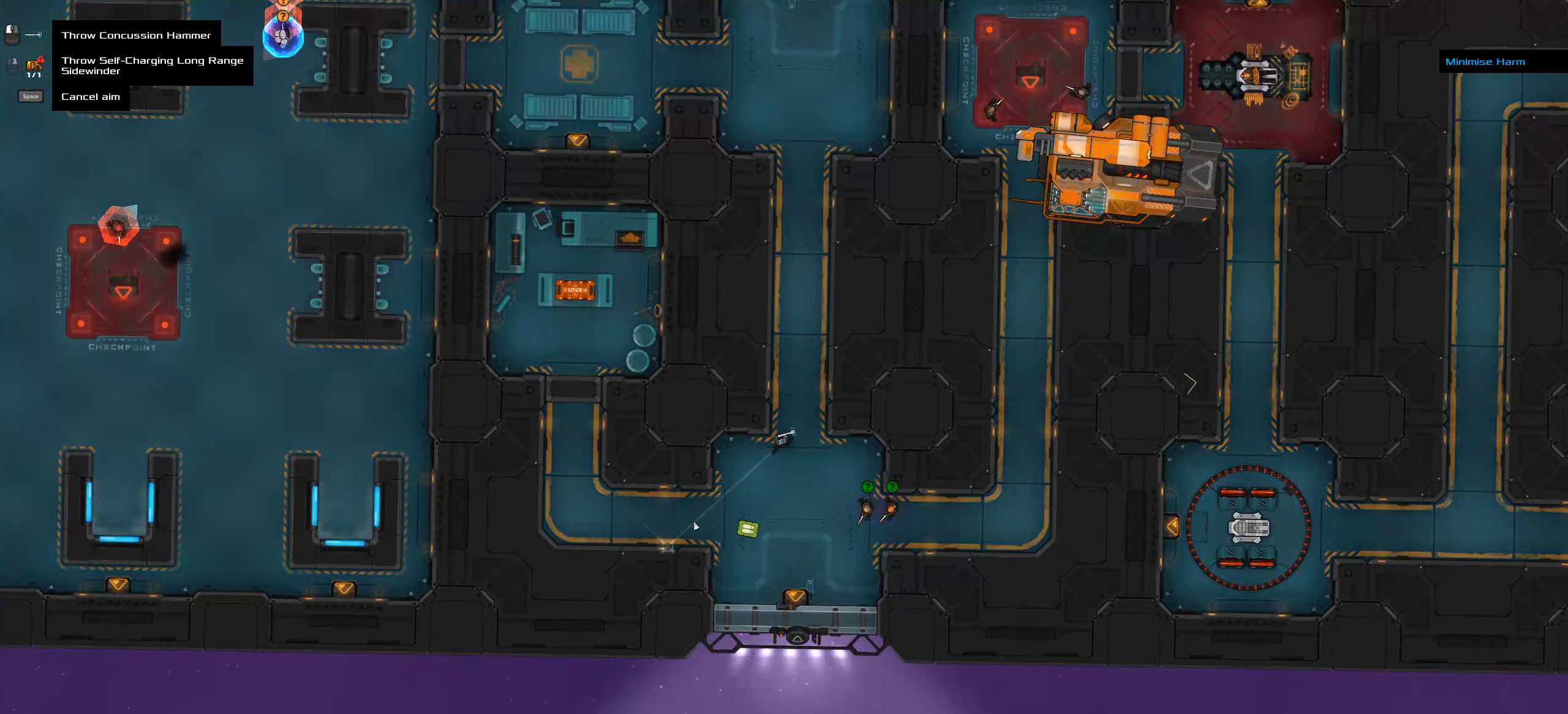
{"keys": [], "mouse": [], "events": []}
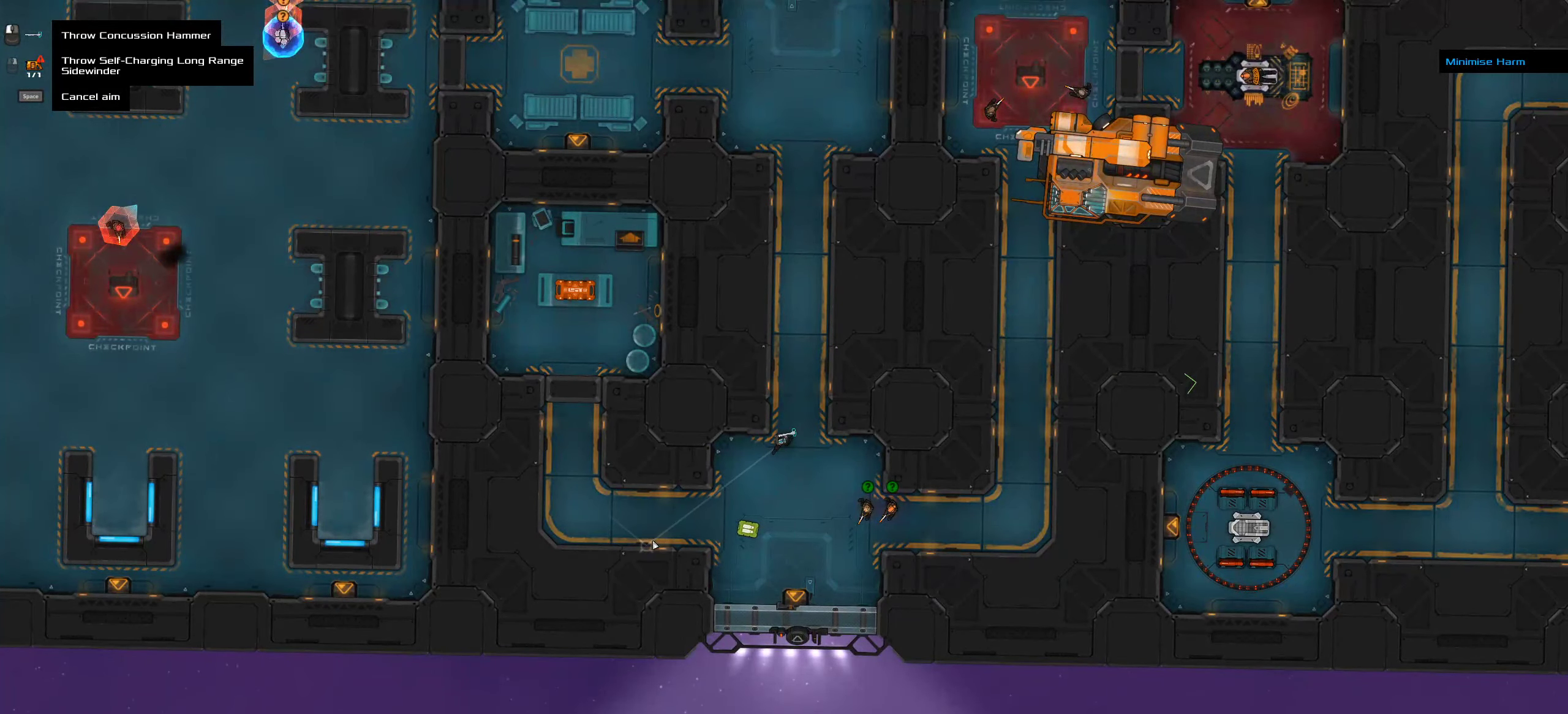
{"keys": [], "mouse": [], "events": []}
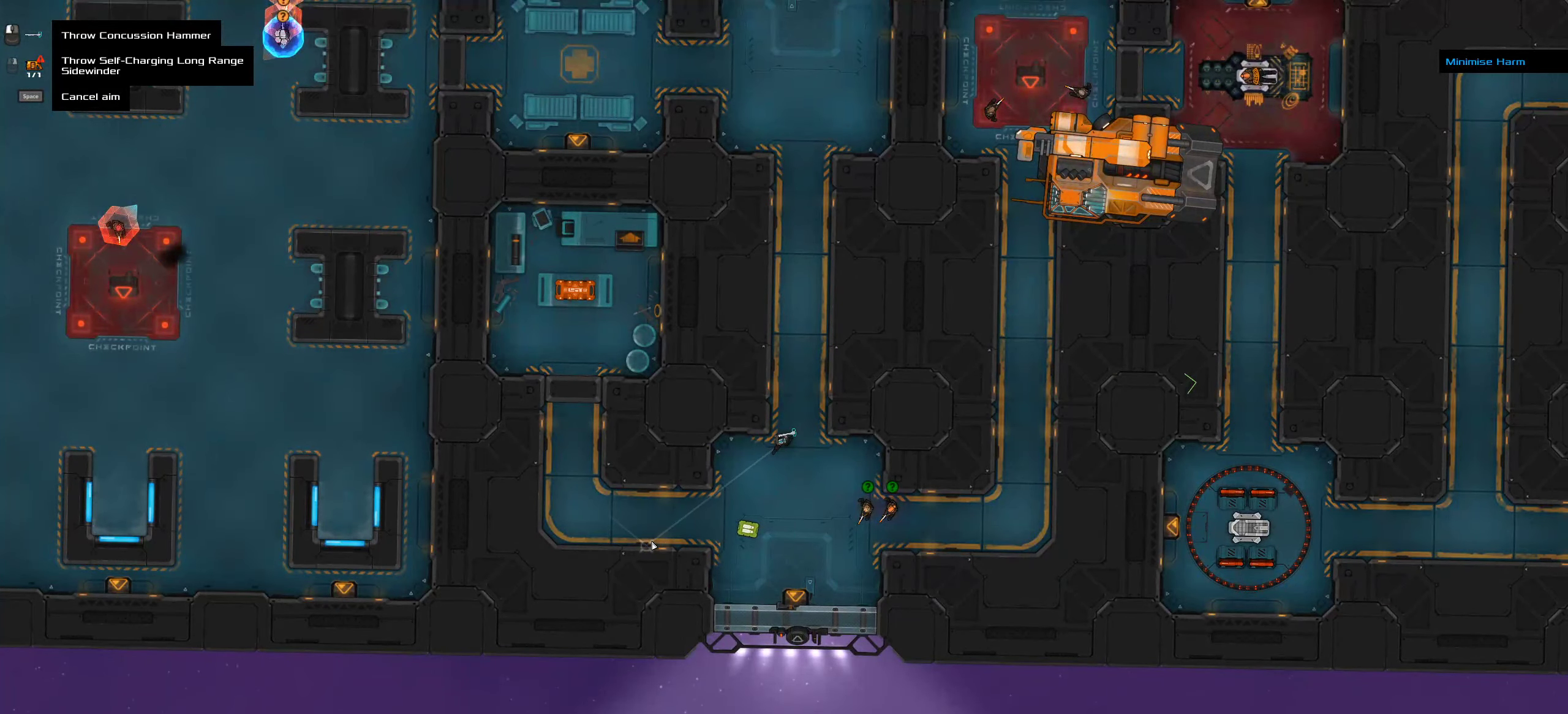
{"keys": ["ctrl"], "mouse": [], "events": [[166, "ctrl", "down"]]}
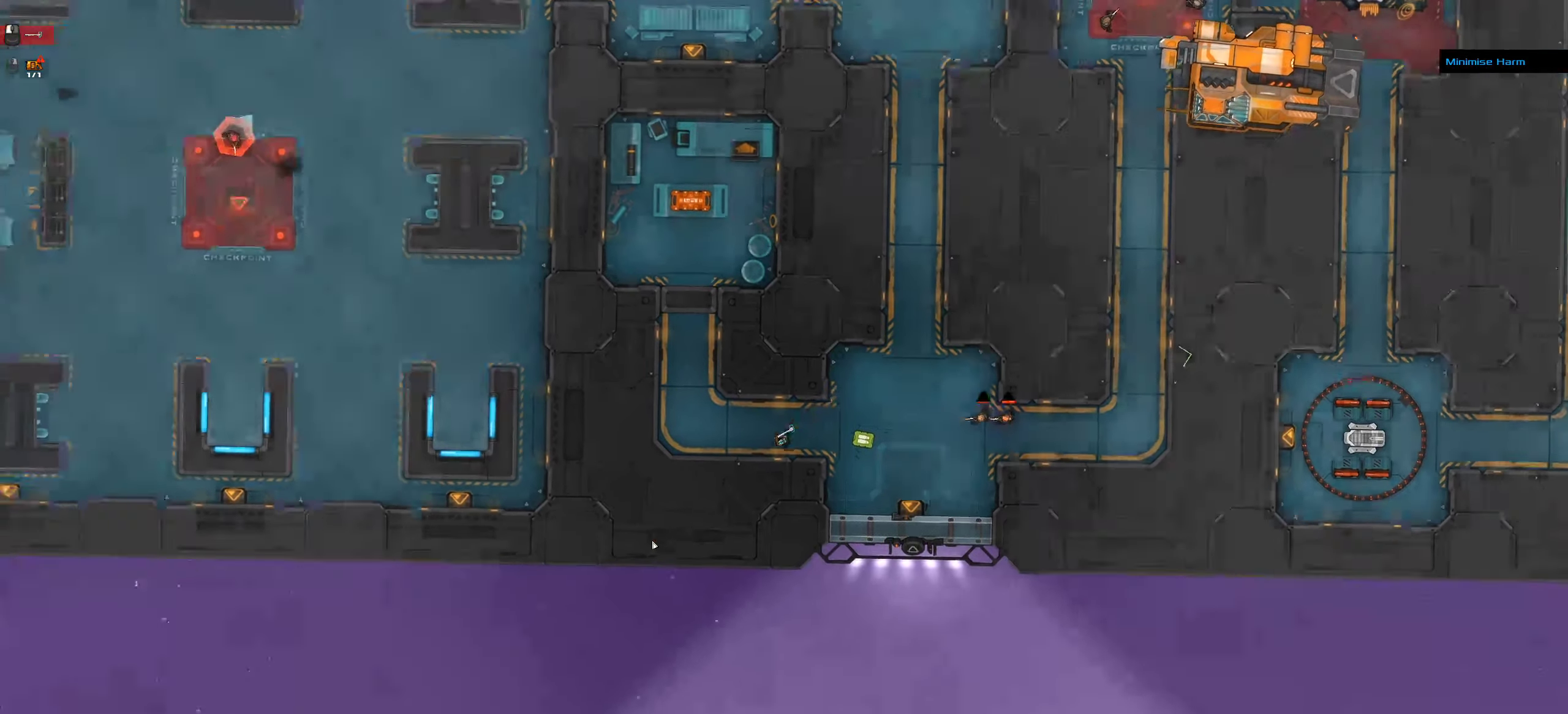
{"keys": [], "mouse": [], "events": [[16, "w", "down"], [200, "space", "down"], [266, "w", "up"], [350, "space", "up"], [450, "ctrl", "up"]]}